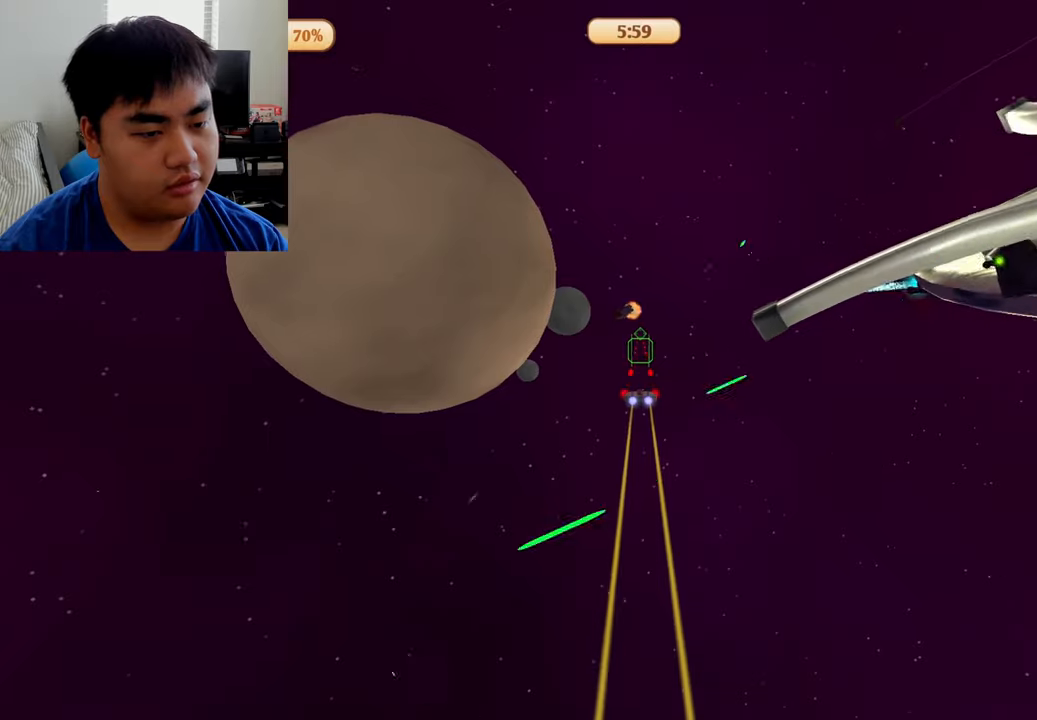
Gameplay with a controller (Xbox layout); each line is a JSON object with the inputs held at the frame after it. "events" lists button and stick changes between this image and that frame as [ms after this image, input, new state], when the widget could be followed in between.
{"buttons": ["A"], "left_stick": "left", "right_stick": "center", "events": [[500, "left_stick", "left"]]}
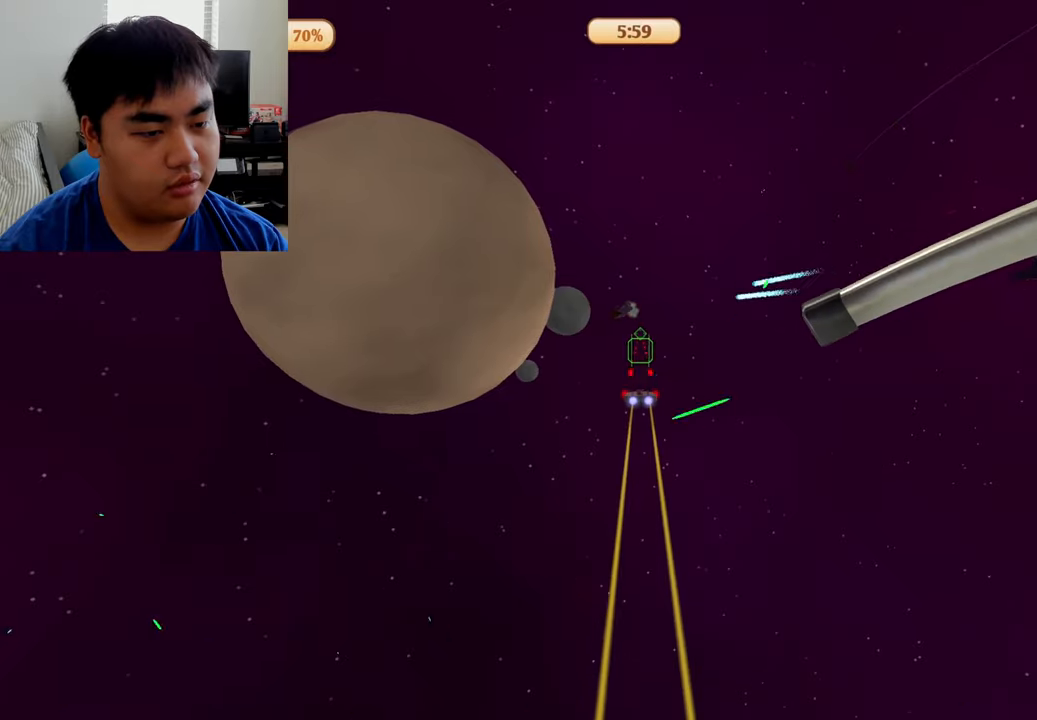
{"buttons": ["A"], "left_stick": "center", "right_stick": "center", "events": [[125, "left_stick", "center"], [334, "left_stick", "down"], [459, "left_stick", "center"]]}
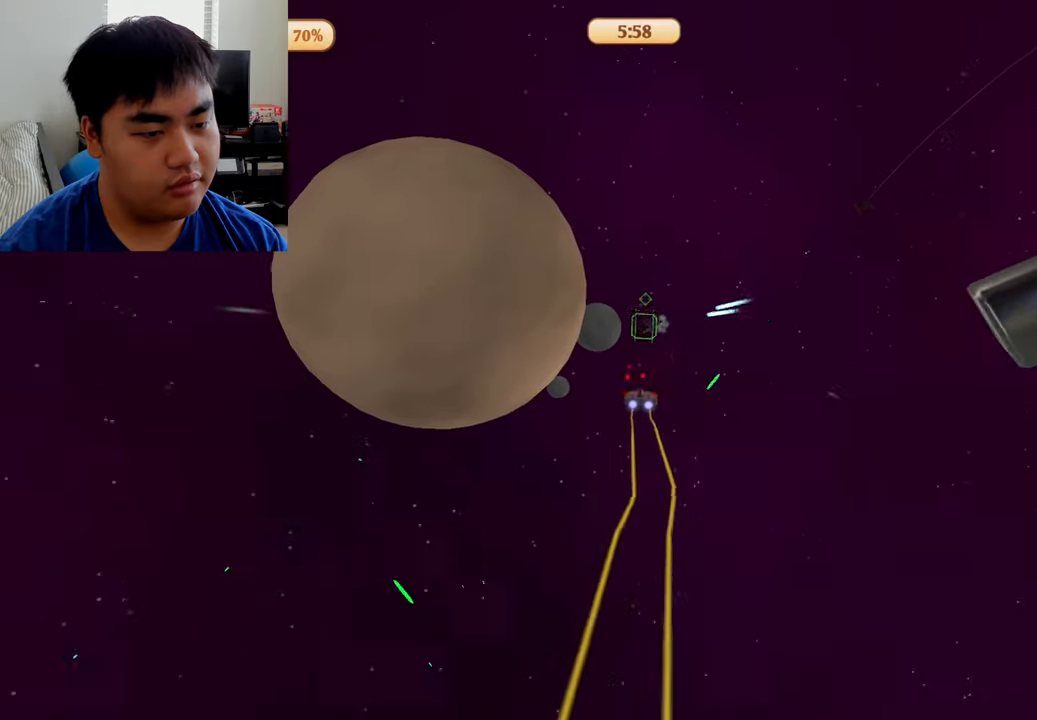
{"buttons": ["A", "R2"], "left_stick": "center", "right_stick": "center", "events": [[334, "R2", "down"]]}
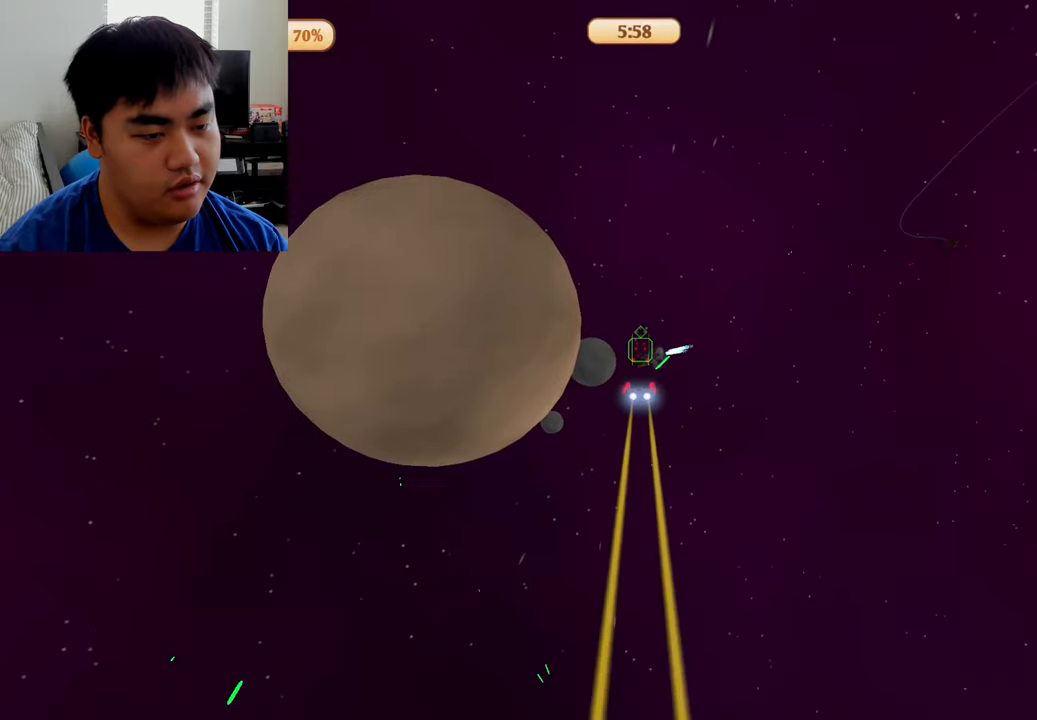
{"buttons": ["A", "R2"], "left_stick": "right", "right_stick": "center", "events": [[167, "left_stick", "right"]]}
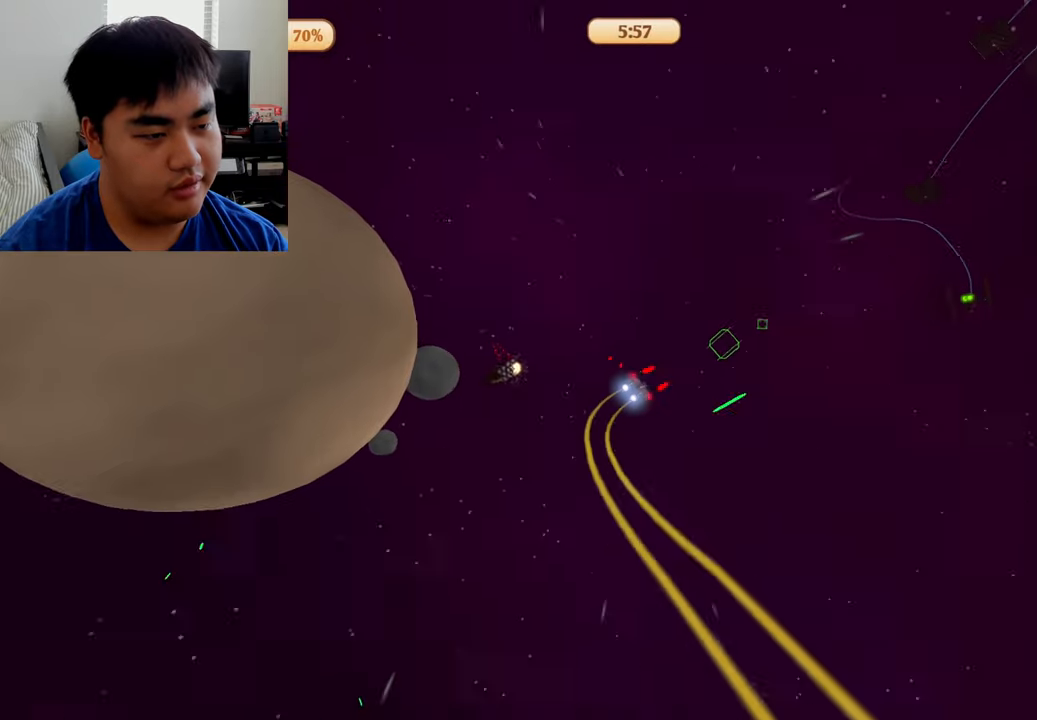
{"buttons": ["A", "R2"], "left_stick": "down", "right_stick": "center", "events": [[292, "left_stick", "up-right"], [459, "left_stick", "down"]]}
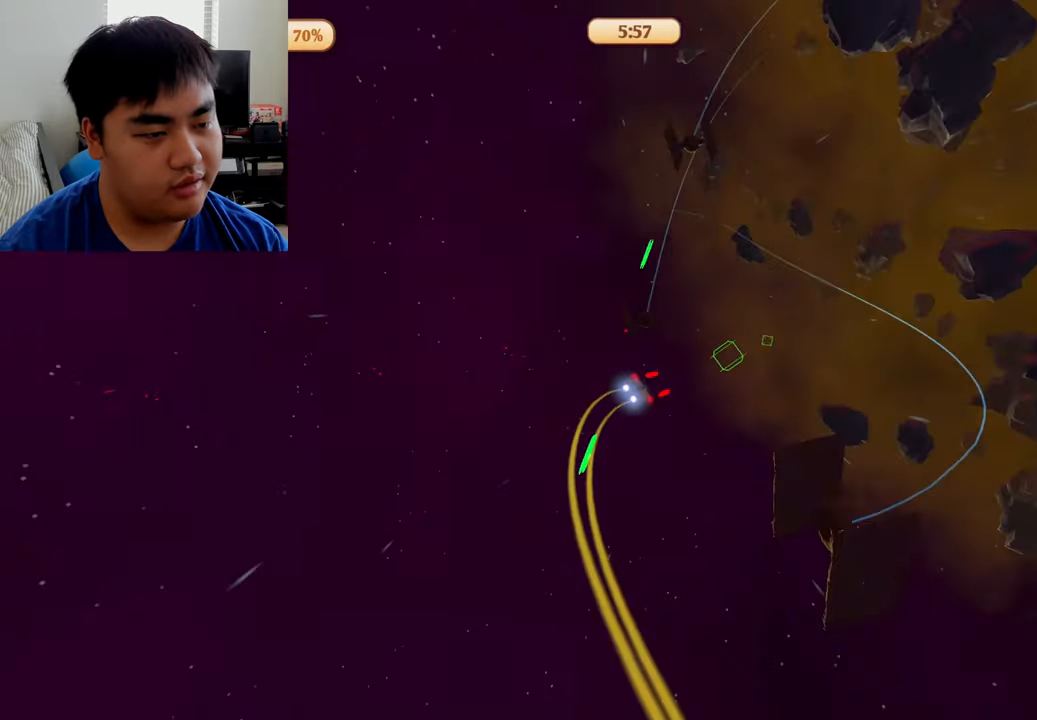
{"buttons": ["A", "R2"], "left_stick": "down", "right_stick": "center", "events": [[84, "left_stick", "center"], [167, "left_stick", "up"], [292, "left_stick", "right"], [417, "left_stick", "down"]]}
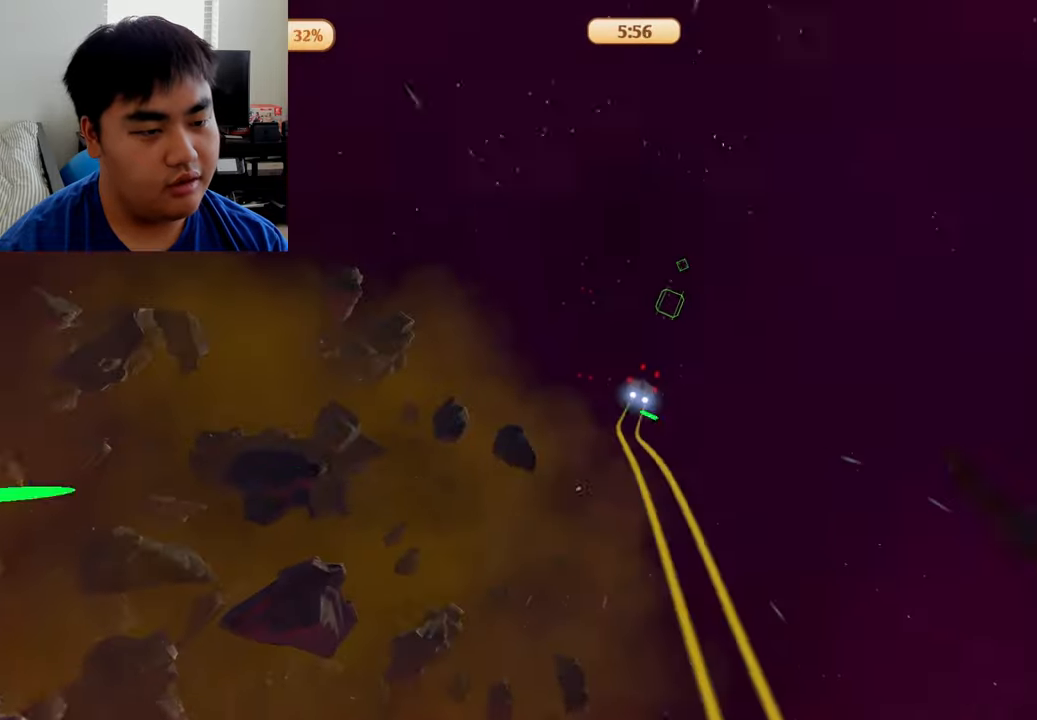
{"buttons": ["A", "R2"], "left_stick": "left", "right_stick": "center", "events": [[250, "left_stick", "left"]]}
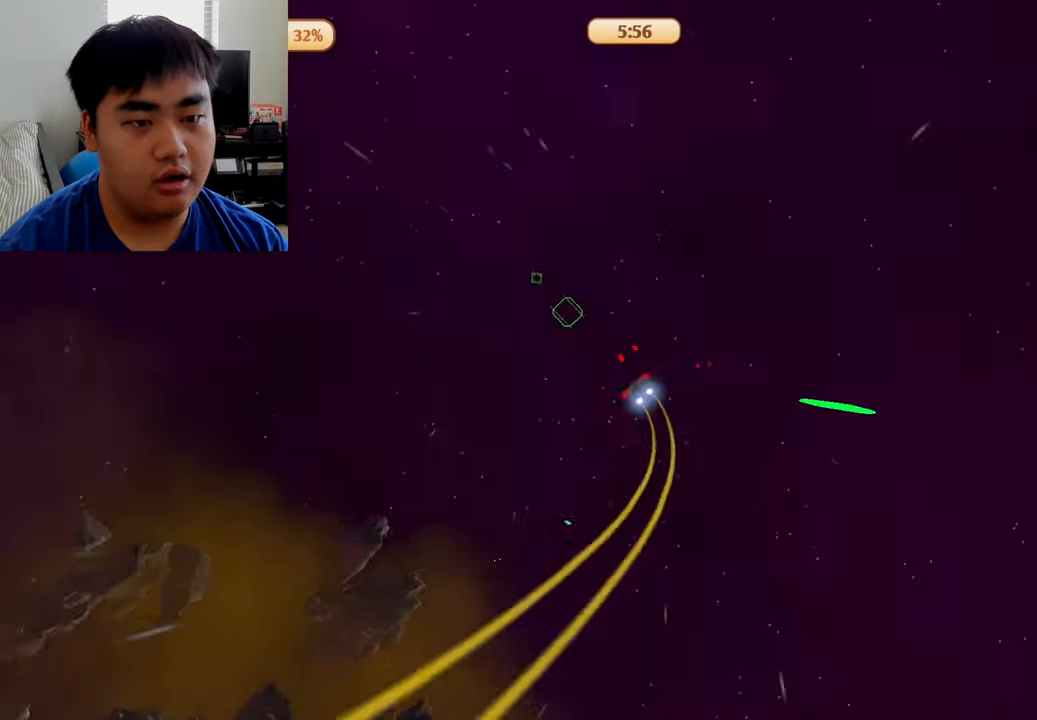
{"buttons": ["A"], "left_stick": "left", "right_stick": "center", "events": [[250, "R2", "up"]]}
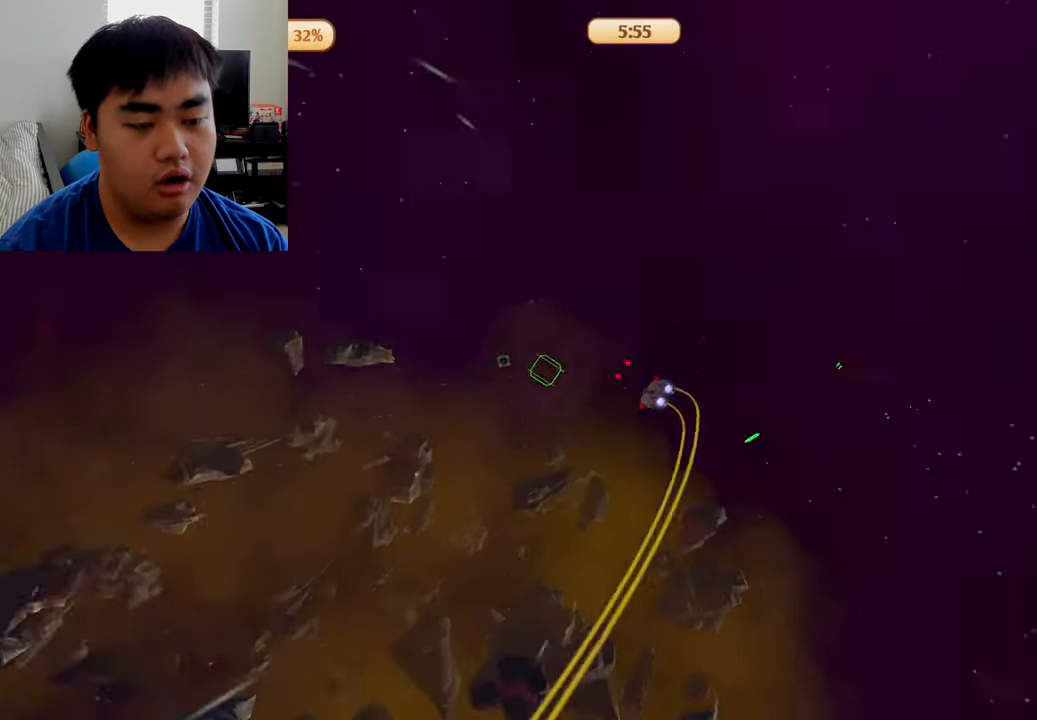
{"buttons": ["A"], "left_stick": "left", "right_stick": "center", "events": []}
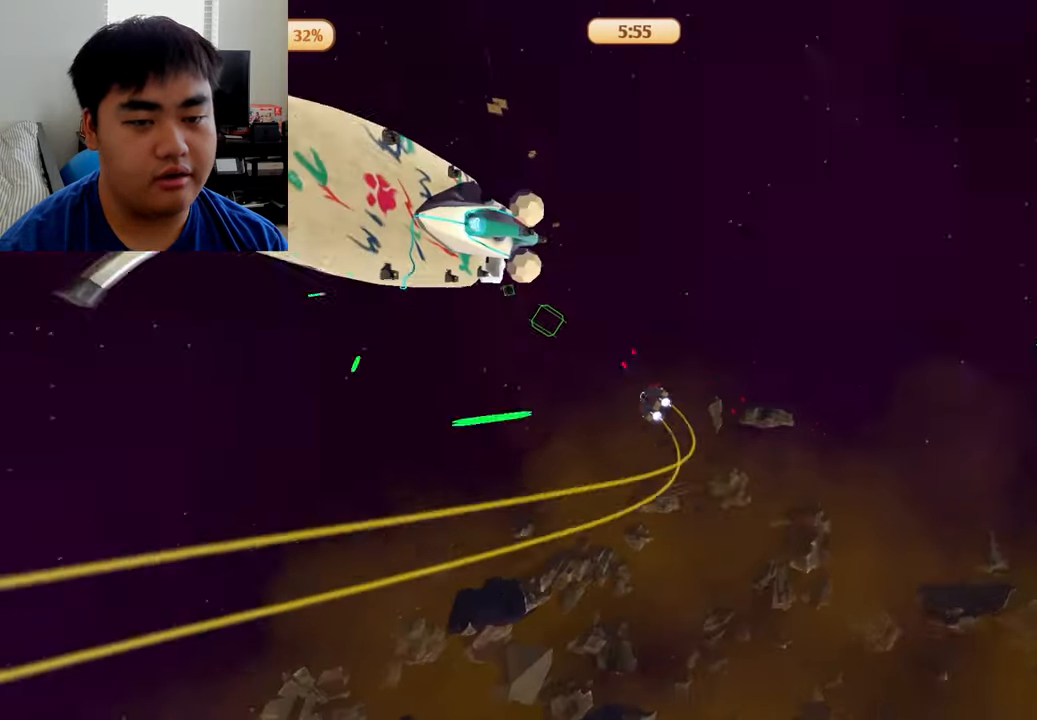
{"buttons": ["A"], "left_stick": "left", "right_stick": "center", "events": []}
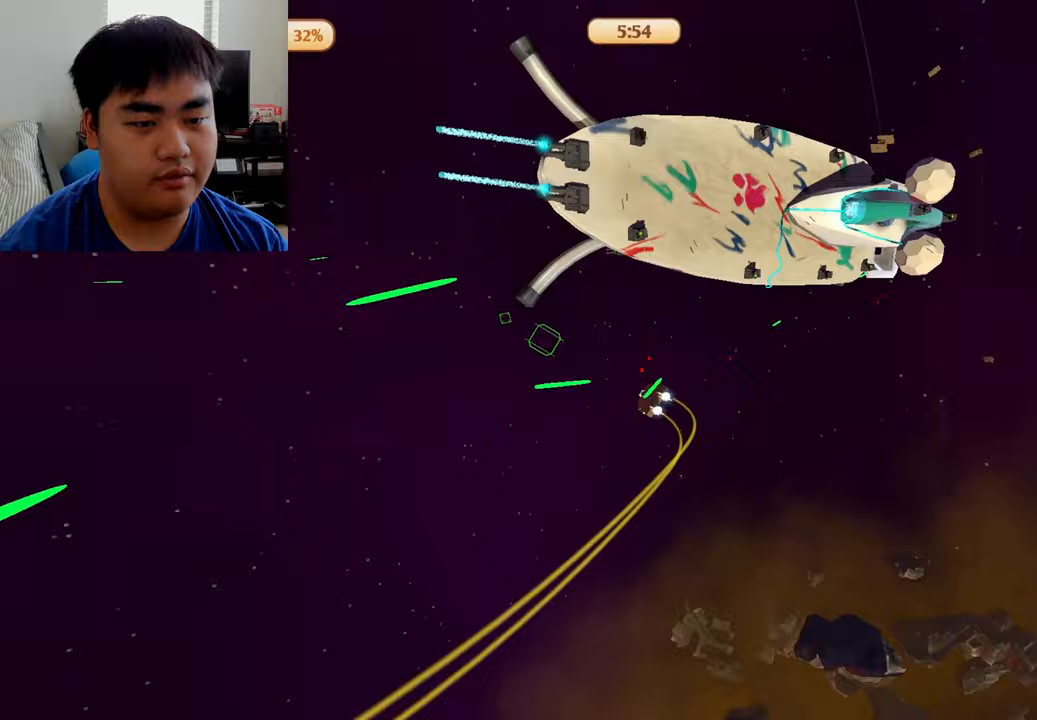
{"buttons": [], "left_stick": "left", "right_stick": "center", "events": [[458, "A", "up"]]}
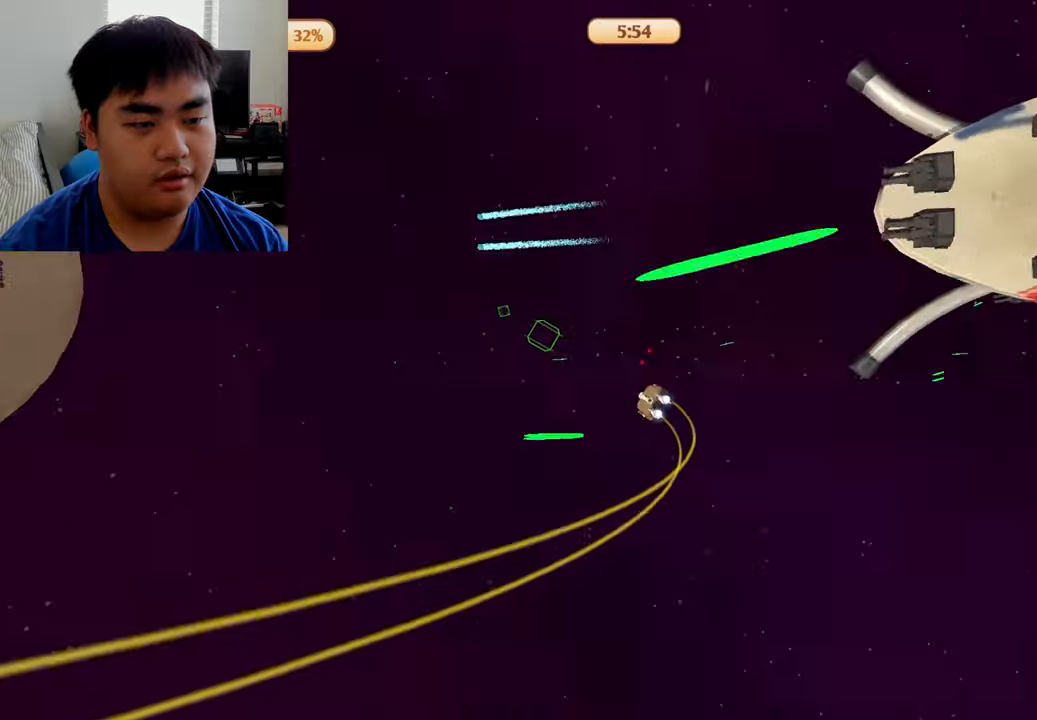
{"buttons": [], "left_stick": "left", "right_stick": "center", "events": []}
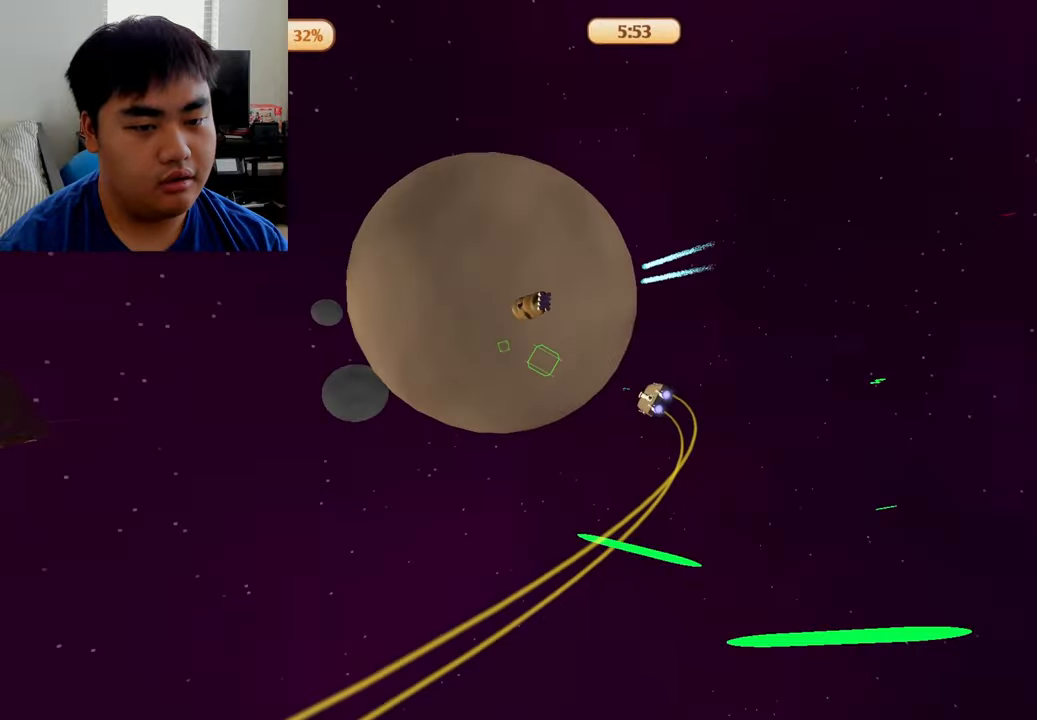
{"buttons": [], "left_stick": "center", "right_stick": "center", "events": [[83, "left_stick", "center"], [250, "left_stick", "right"], [375, "left_stick", "center"]]}
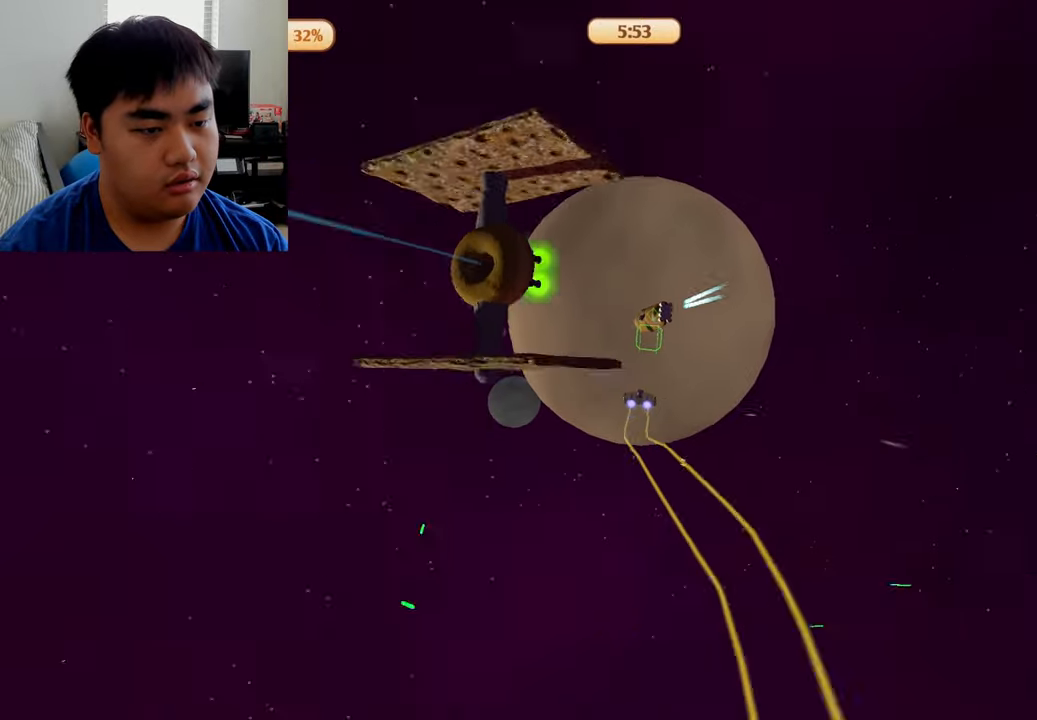
{"buttons": ["A"], "left_stick": "center", "right_stick": "center", "events": [[125, "A", "down"]]}
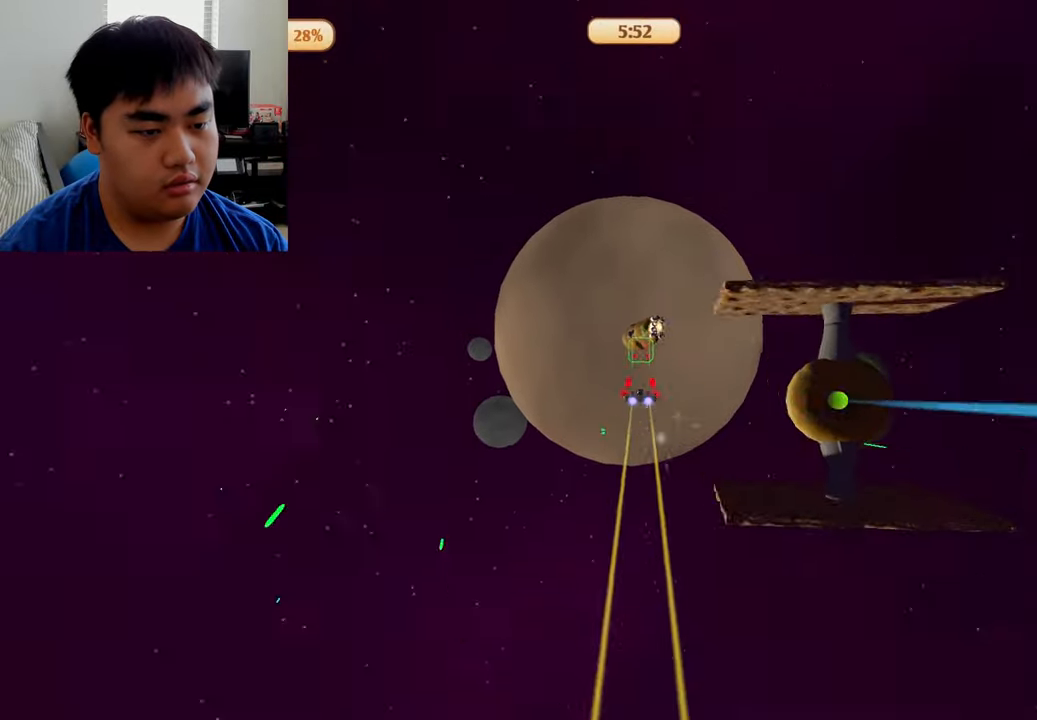
{"buttons": ["A"], "left_stick": "up", "right_stick": "center", "events": [[42, "left_stick", "down-right"], [333, "left_stick", "up-left"], [417, "left_stick", "up"]]}
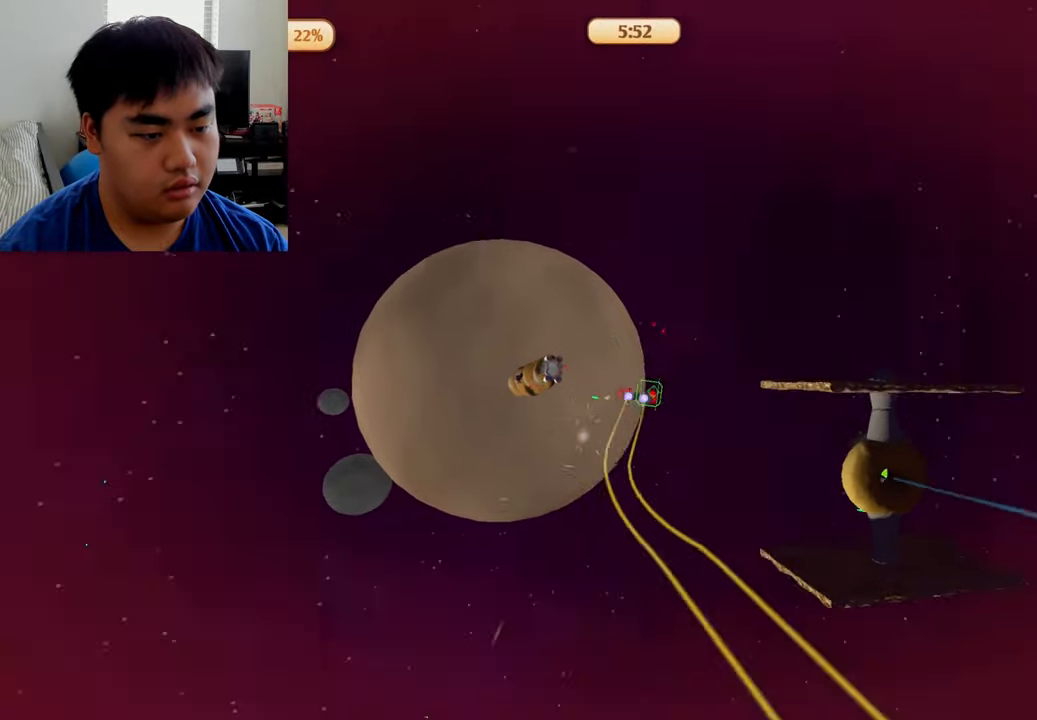
{"buttons": ["A", "R2"], "left_stick": "right", "right_stick": "center", "events": [[125, "left_stick", "right"], [167, "R2", "down"]]}
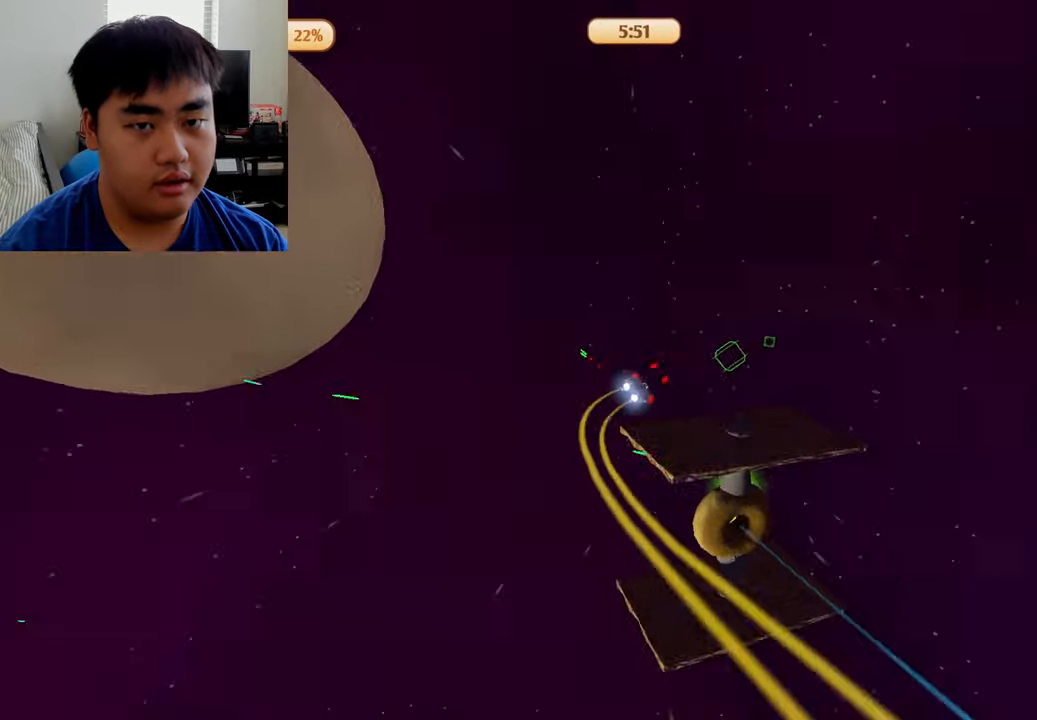
{"buttons": ["A", "R2"], "left_stick": "right", "right_stick": "center", "events": []}
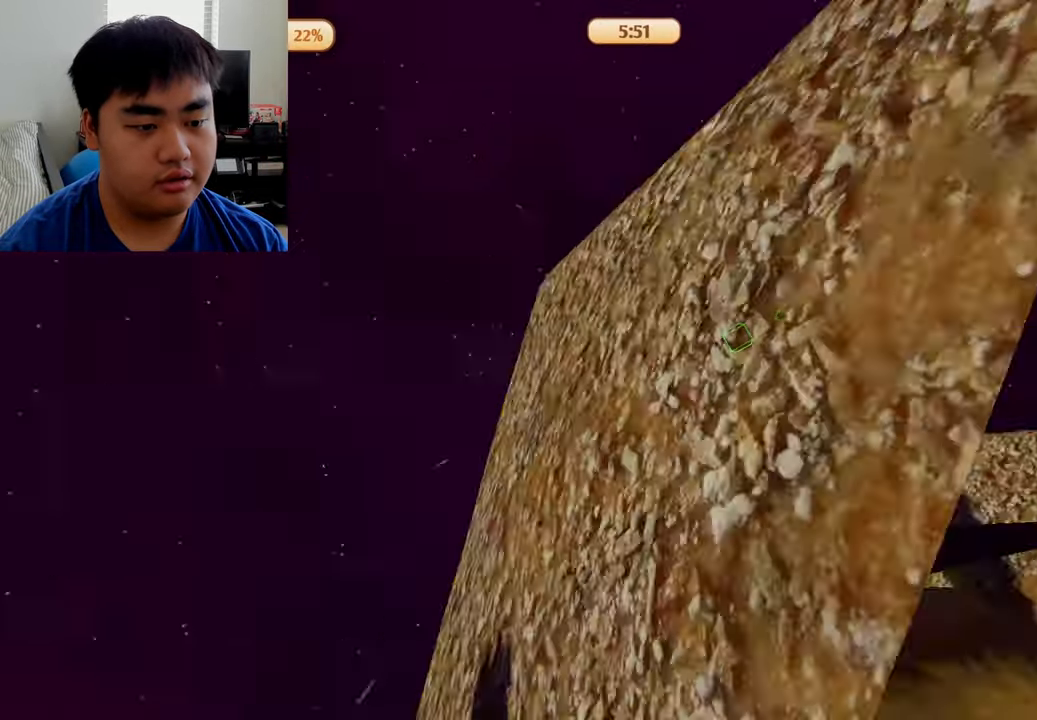
{"buttons": ["A", "R2"], "left_stick": "right", "right_stick": "center", "events": []}
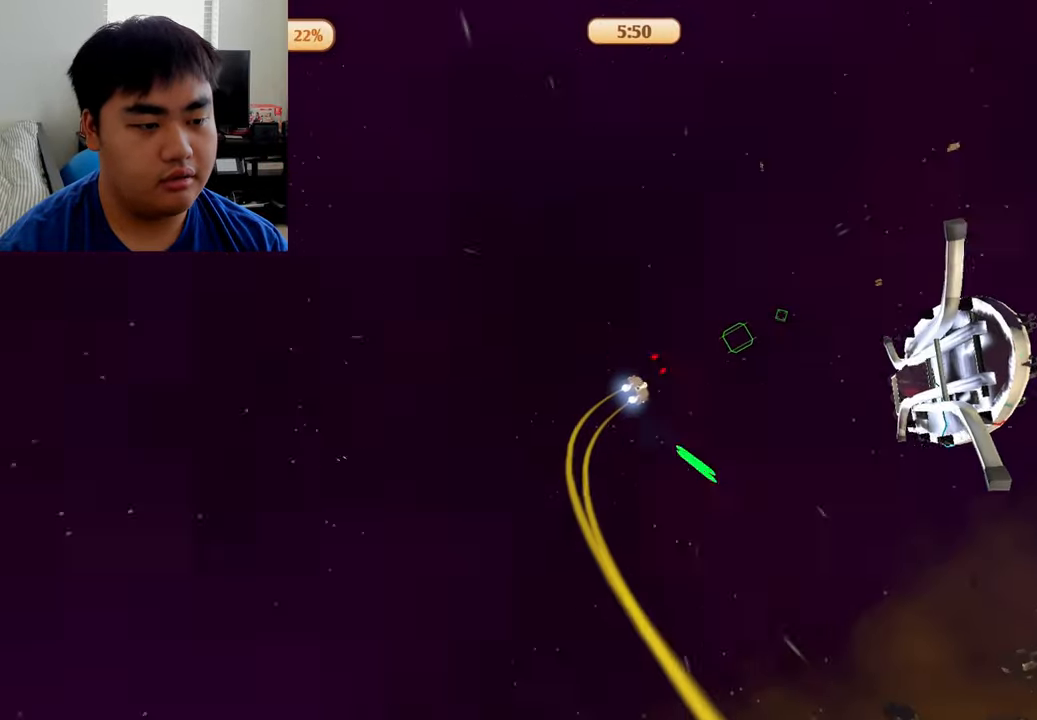
{"buttons": ["A", "R2"], "left_stick": "right", "right_stick": "center", "events": []}
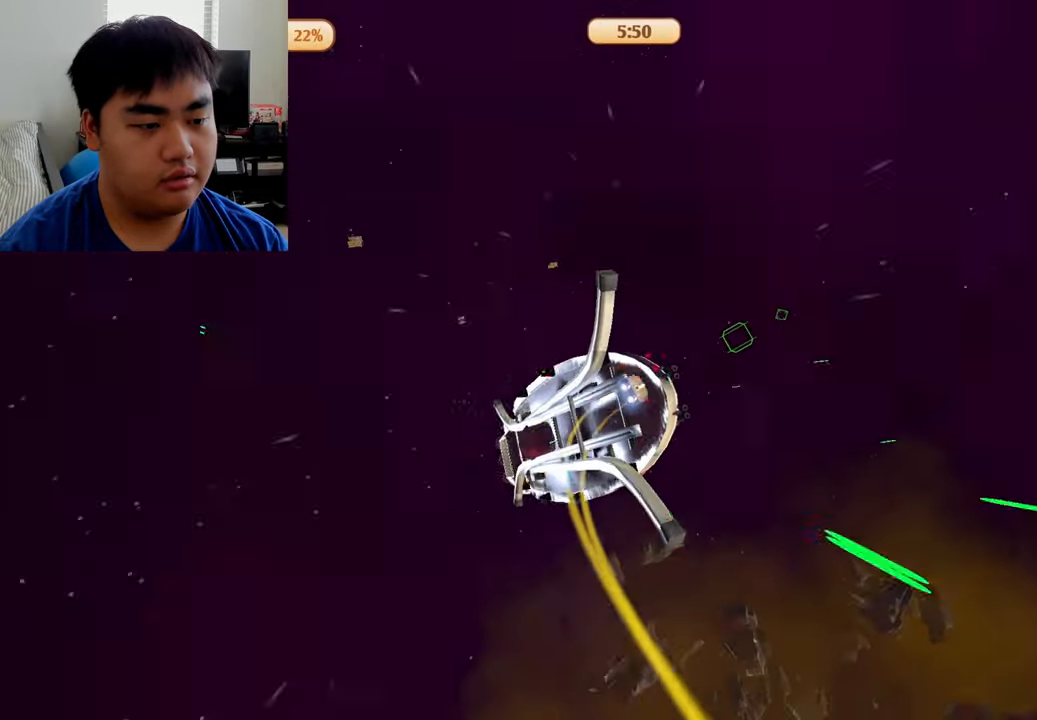
{"buttons": ["A", "R2"], "left_stick": "right", "right_stick": "center", "events": []}
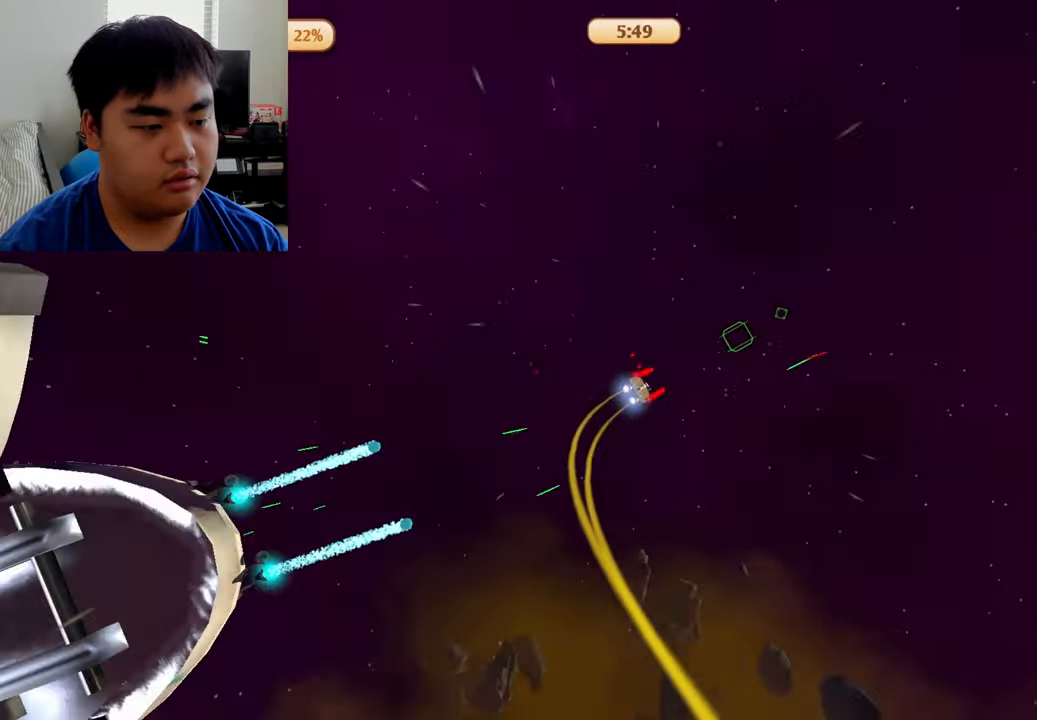
{"buttons": ["A", "R2"], "left_stick": "right", "right_stick": "center", "events": []}
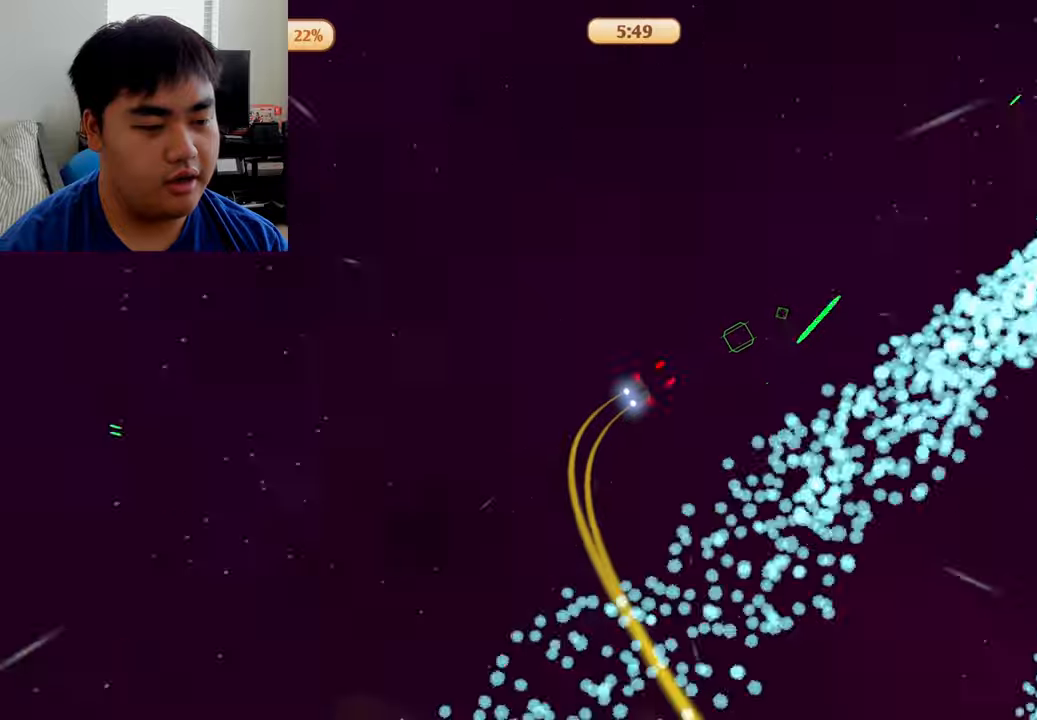
{"buttons": ["A", "R2"], "left_stick": "center", "right_stick": "center", "events": [[416, "left_stick", "center"]]}
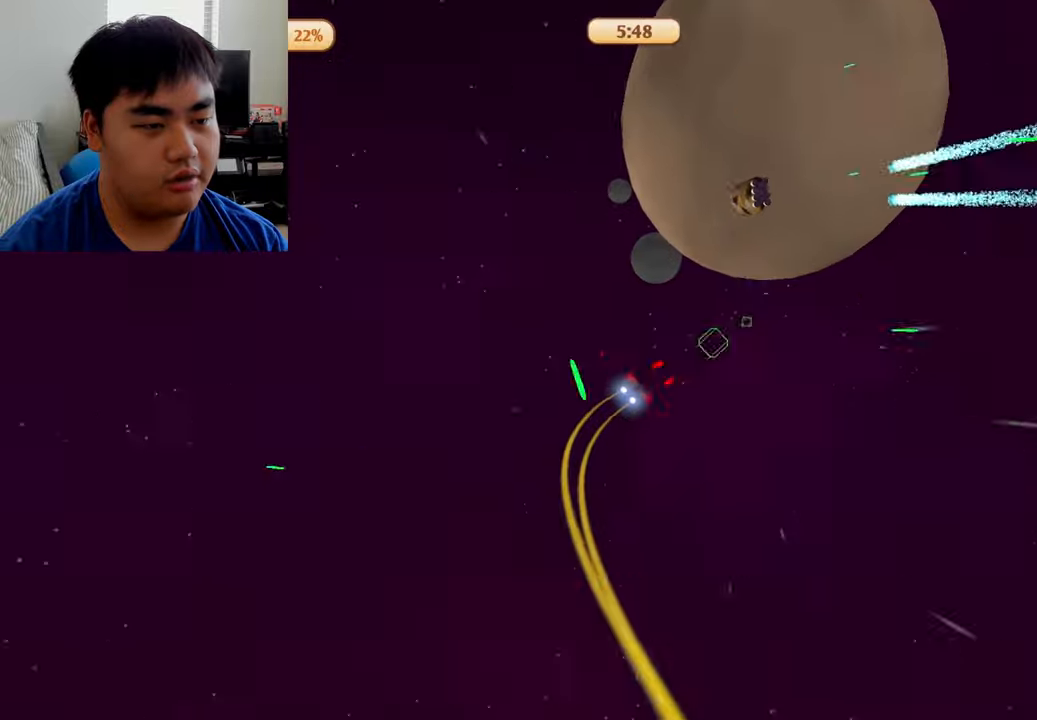
{"buttons": ["A", "R2"], "left_stick": "down", "right_stick": "center", "events": [[208, "left_stick", "down"]]}
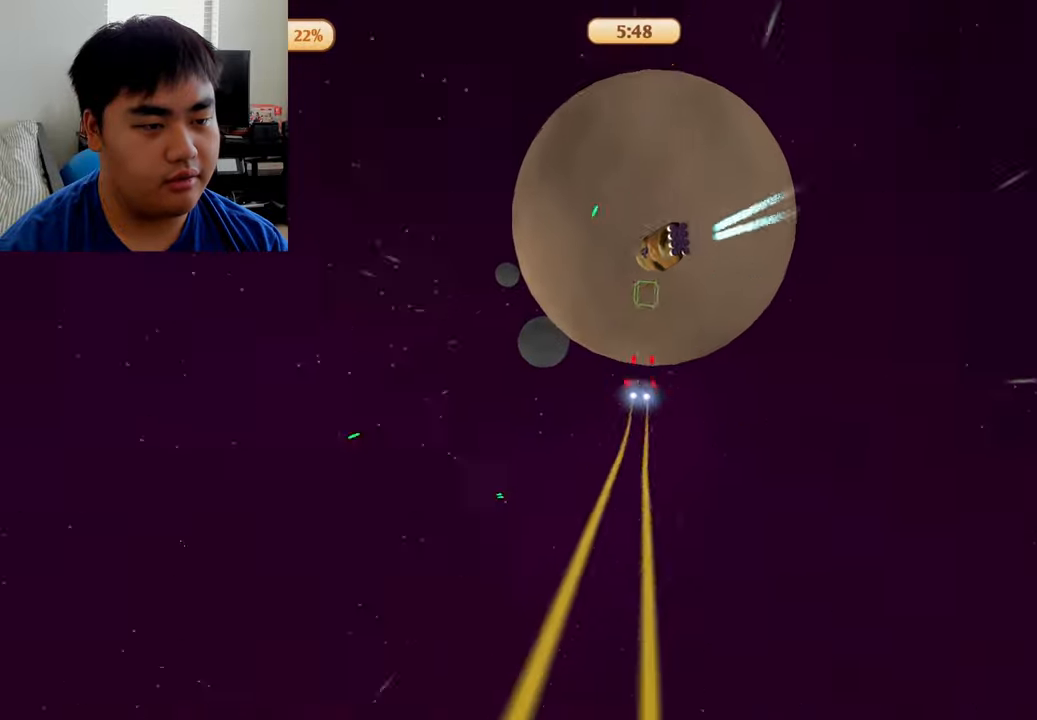
{"buttons": ["A", "R2"], "left_stick": "center", "right_stick": "center", "events": [[83, "left_stick", "center"], [291, "R2", "up"], [500, "R2", "down"]]}
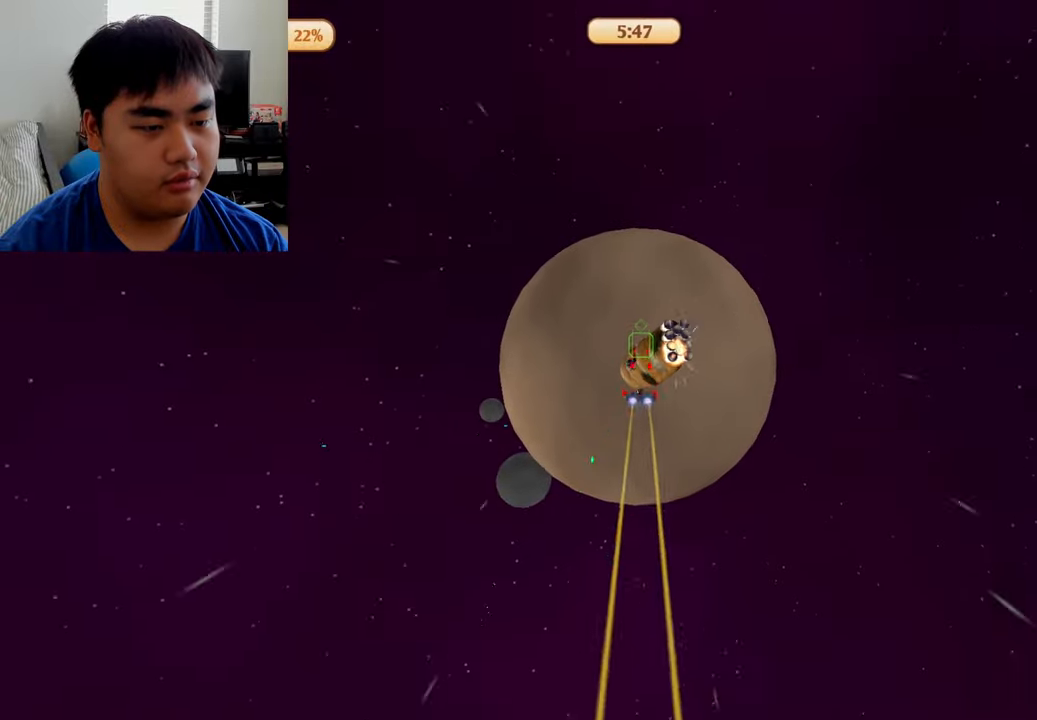
{"buttons": ["A"], "left_stick": "up", "right_stick": "center", "events": [[83, "R2", "up"], [250, "left_stick", "up"], [375, "left_stick", "center"], [500, "left_stick", "up"]]}
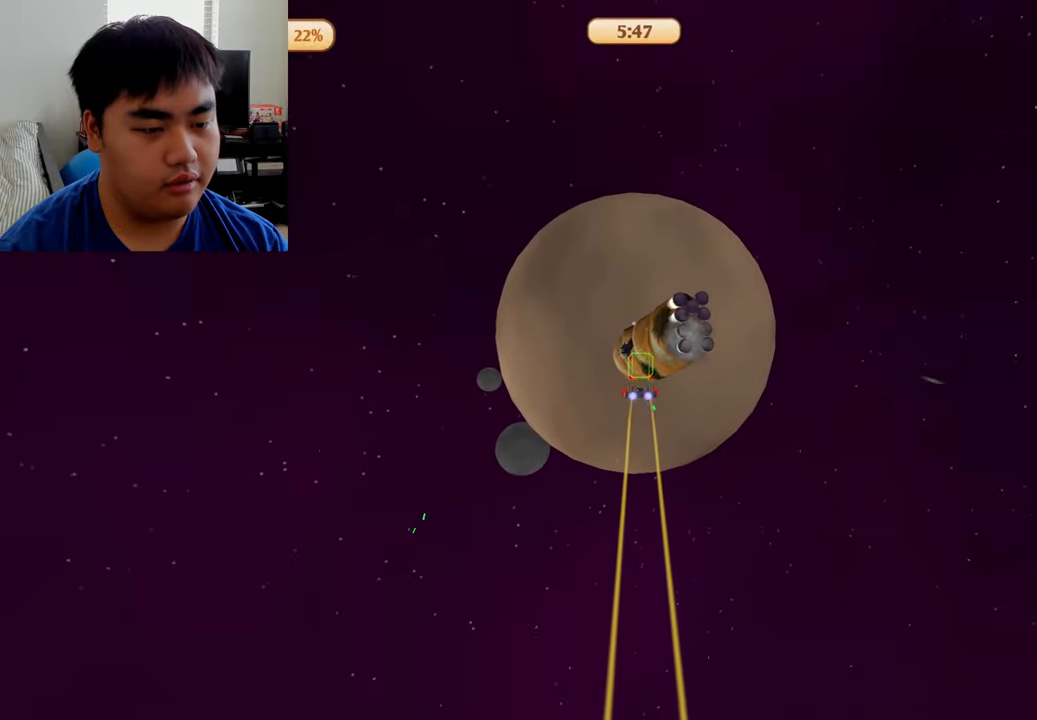
{"buttons": ["A"], "left_stick": "left", "right_stick": "center", "events": [[83, "left_stick", "center"], [500, "left_stick", "left"]]}
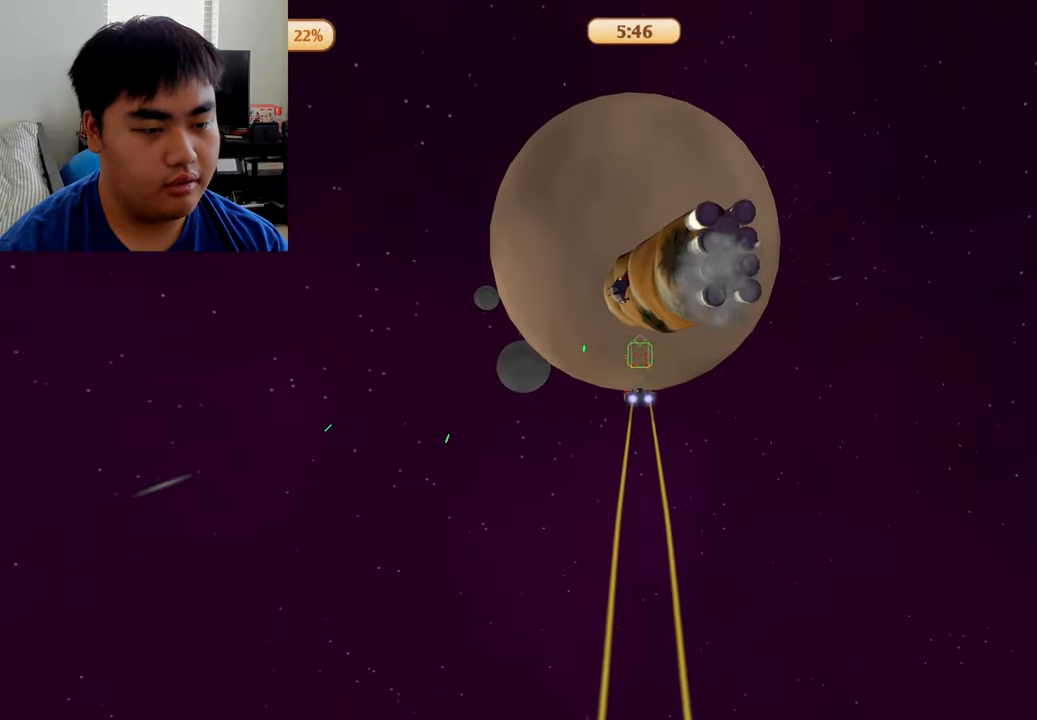
{"buttons": ["A"], "left_stick": "left", "right_stick": "center", "events": []}
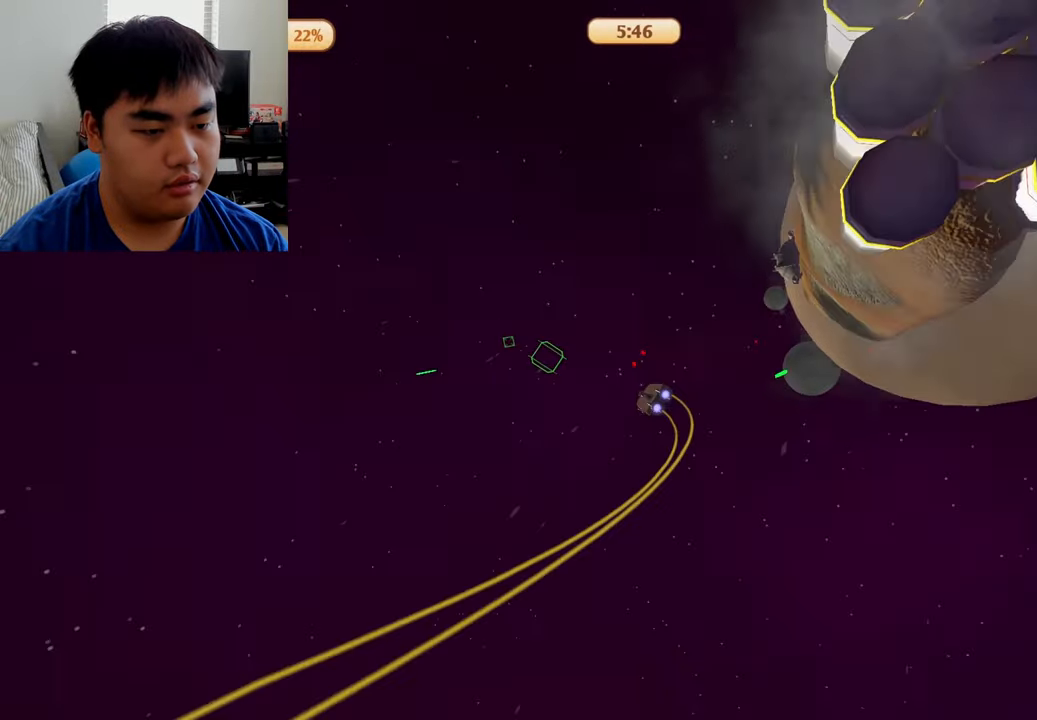
{"buttons": ["A"], "left_stick": "center", "right_stick": "center", "events": [[125, "left_stick", "up-left"], [416, "left_stick", "center"]]}
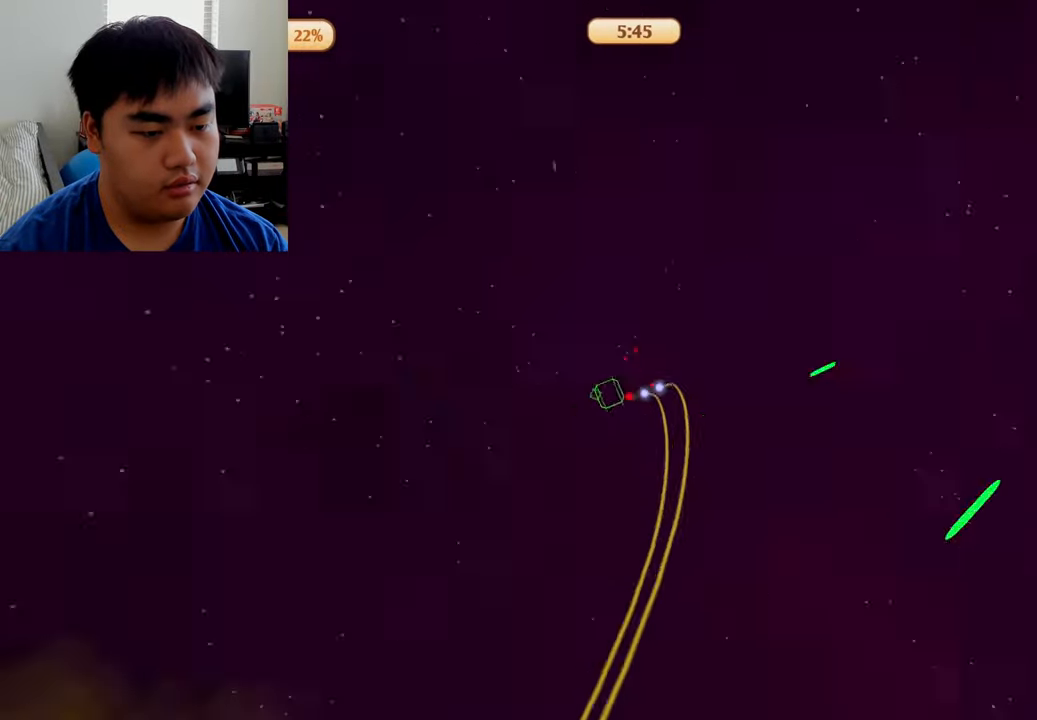
{"buttons": ["A", "R1"], "left_stick": "left", "right_stick": "center", "events": [[83, "left_stick", "left"], [208, "R1", "down"]]}
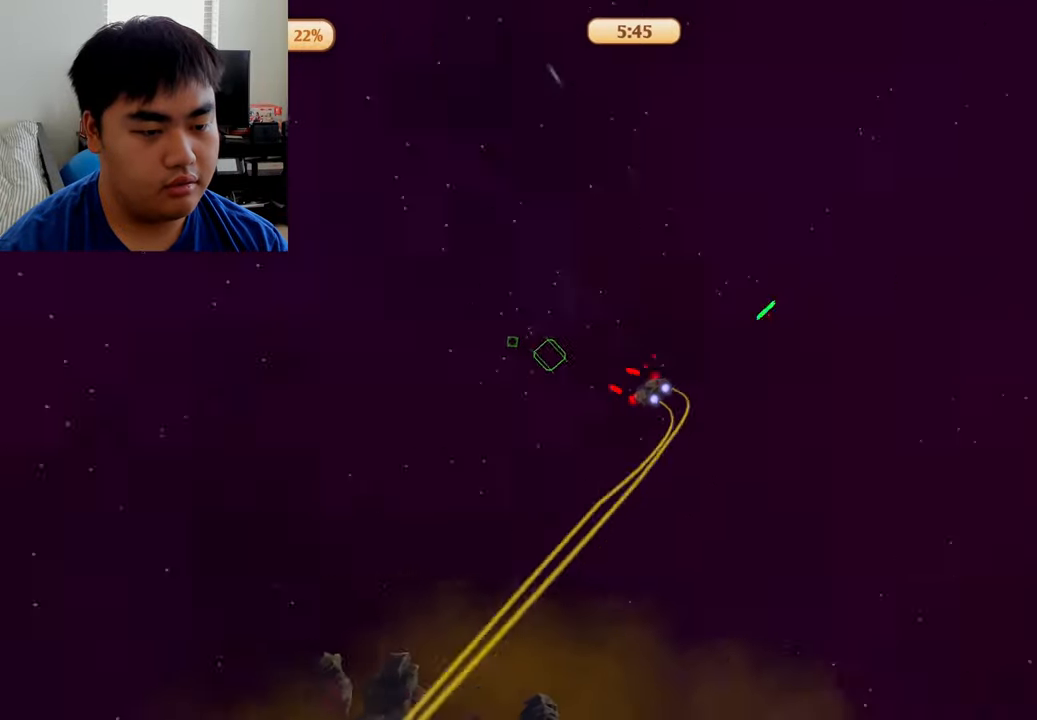
{"buttons": ["A", "R1"], "left_stick": "center", "right_stick": "center", "events": [[250, "left_stick", "up"], [333, "left_stick", "center"]]}